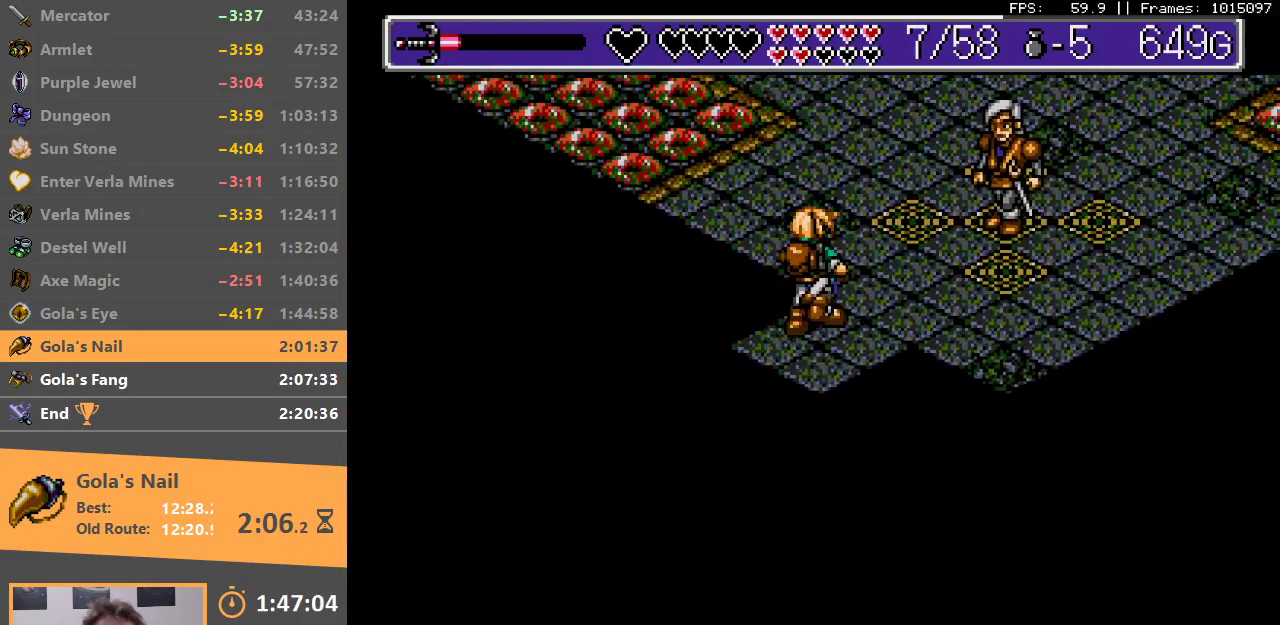
Gameplay with a controller; each line is a JSON object with the inputs held at the frame after it. "events" lists button and stick changes between this image and that frame as [ms after this image, input, new state], when the widget could be followed in between. Not read: DPAD_LEFT DPAD_RIGHT DPAD_UP L3 R3.
{"buttons": ["A", "B"], "events": [[500, "A", "down"], [500, "B", "down"]]}
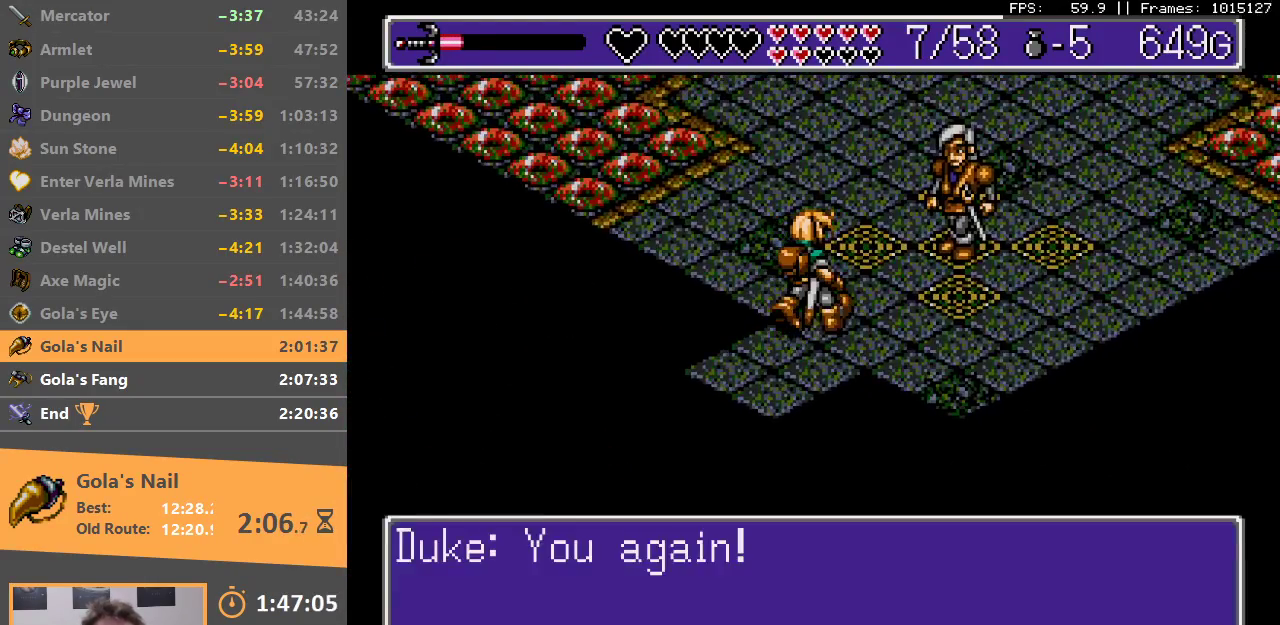
{"buttons": ["A", "B"], "events": [[100, "A", "up"], [117, "B", "up"], [167, "A", "down"], [167, "B", "down"], [267, "A", "up"], [267, "B", "up"], [333, "B", "down"], [350, "A", "down"], [400, "A", "up"], [433, "B", "up"], [483, "B", "down"], [500, "A", "down"]]}
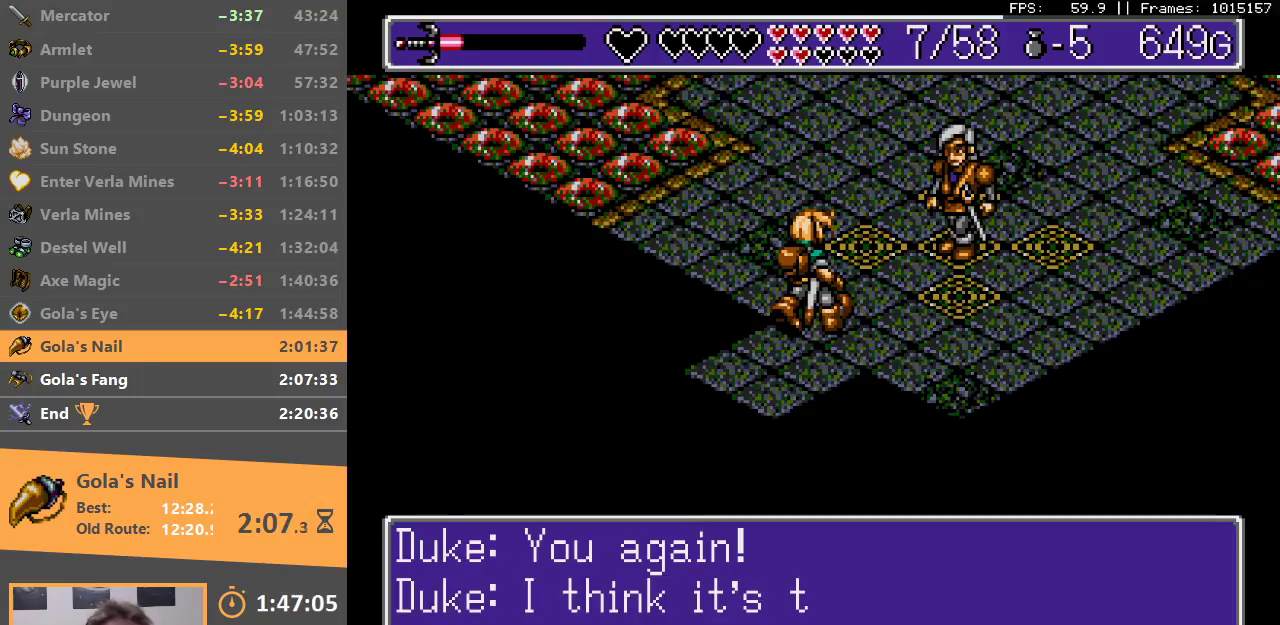
{"buttons": ["A", "B"], "events": [[50, "A", "up"], [100, "B", "up"], [150, "A", "down"], [150, "B", "down"], [250, "A", "up"], [250, "B", "up"], [300, "A", "down"], [300, "B", "down"], [367, "A", "up"], [383, "B", "up"], [450, "B", "down"], [467, "A", "down"]]}
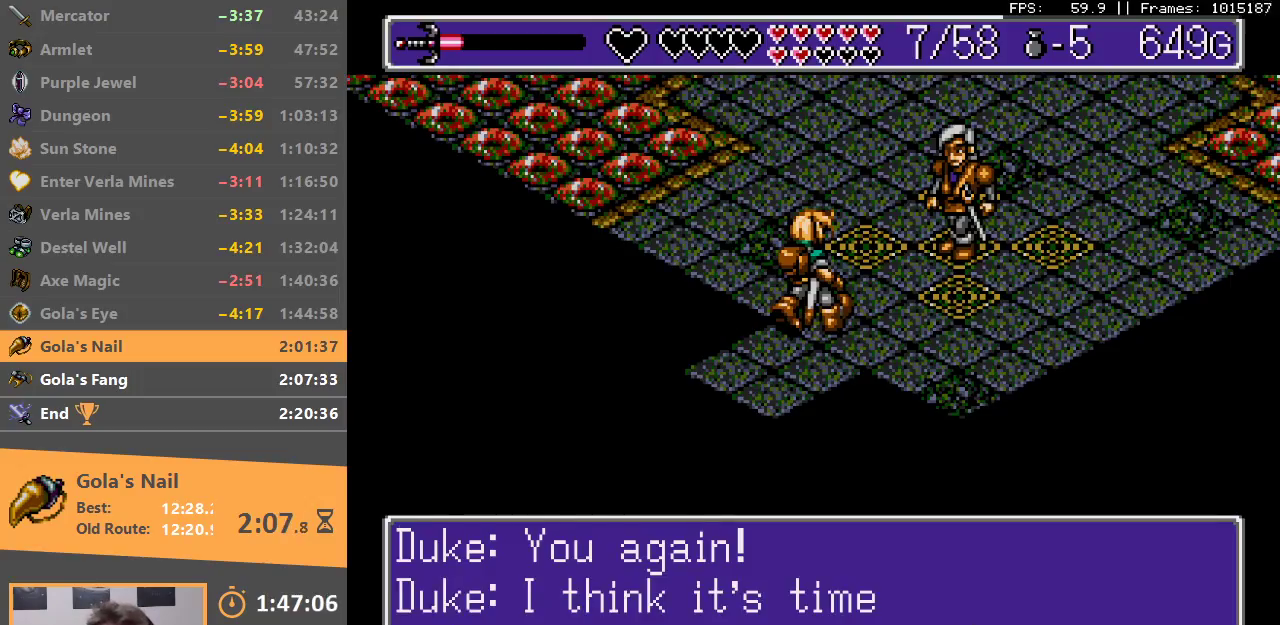
{"buttons": [], "events": [[17, "A", "up"], [67, "B", "up"], [117, "A", "down"], [117, "B", "down"], [183, "A", "up"], [183, "B", "up"], [250, "A", "down"], [250, "B", "down"], [333, "A", "up"], [350, "B", "up"], [433, "B", "down"], [450, "A", "down"], [500, "A", "up"], [500, "B", "up"]]}
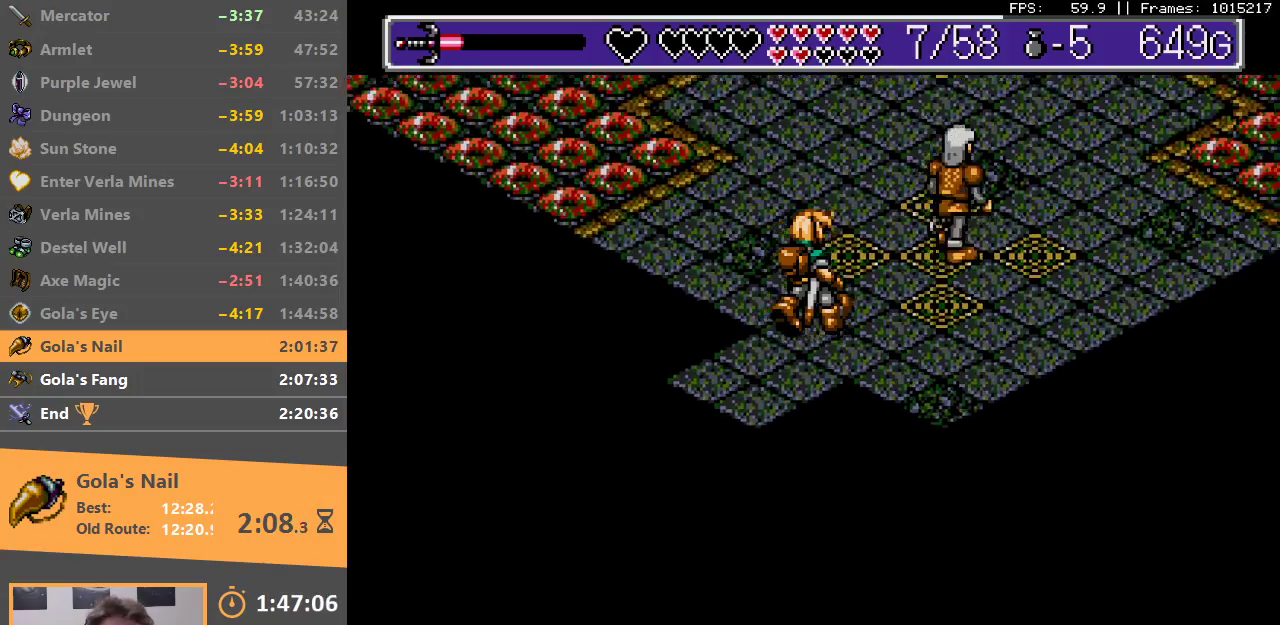
{"buttons": ["B"], "events": [[83, "B", "down"], [100, "A", "down"], [150, "A", "up"], [167, "B", "up"], [250, "A", "down"], [250, "B", "down"], [317, "A", "up"], [333, "B", "up"], [400, "B", "down"], [433, "A", "down"], [500, "A", "up"]]}
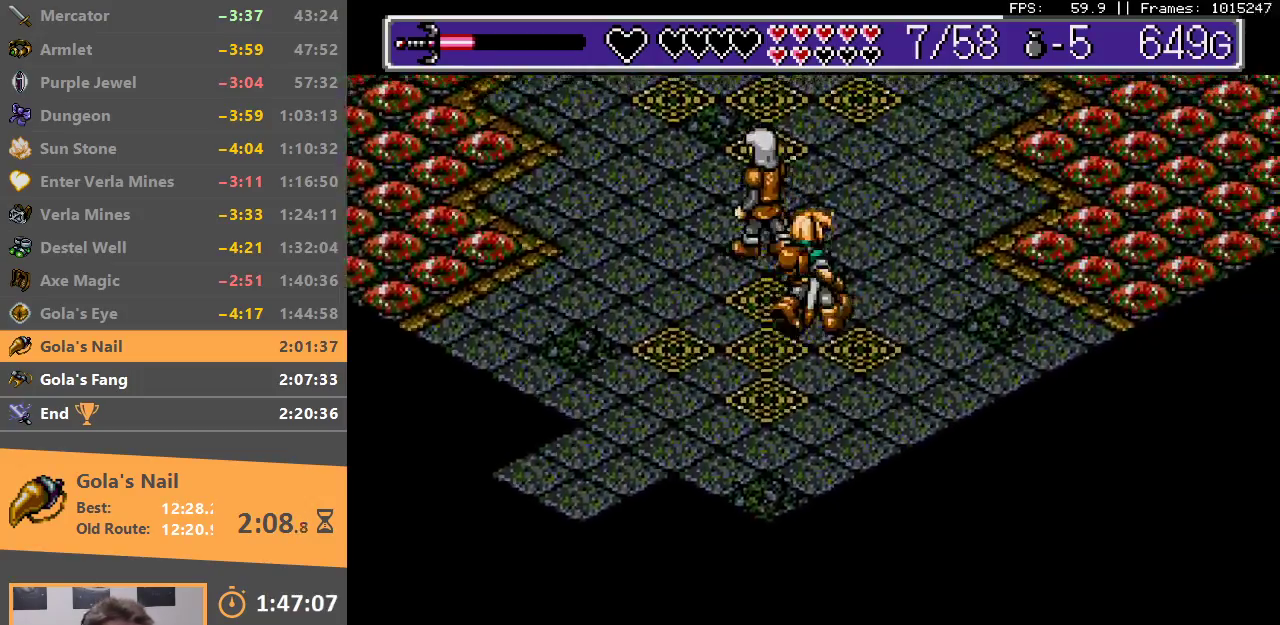
{"buttons": ["A", "B"], "events": [[100, "A", "down"], [150, "A", "up"], [167, "B", "up"], [233, "B", "down"], [300, "A", "down"], [317, "A", "up"], [350, "B", "up"], [400, "B", "down"], [433, "A", "down"]]}
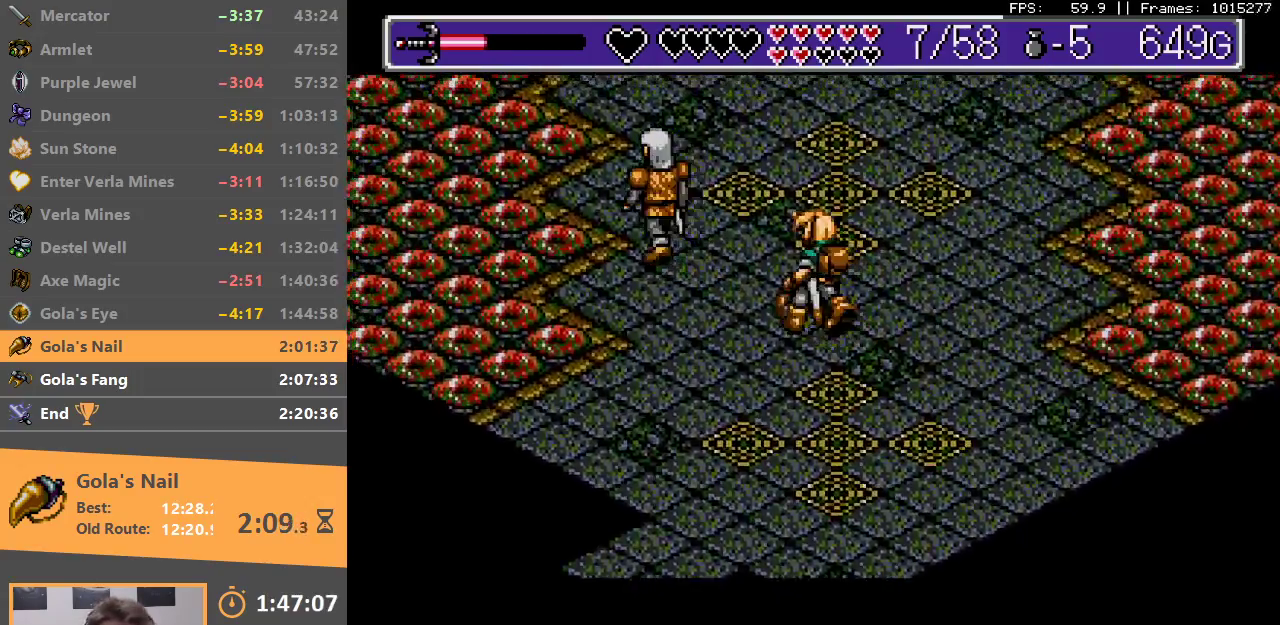
{"buttons": [], "events": [[17, "A", "up"], [17, "B", "up"], [67, "B", "down"], [83, "A", "down"], [150, "A", "up"], [167, "B", "up"], [233, "B", "down"], [267, "A", "down"], [333, "A", "up"], [350, "B", "up"], [400, "A", "down"], [400, "B", "down"], [450, "A", "up"], [450, "B", "up"]]}
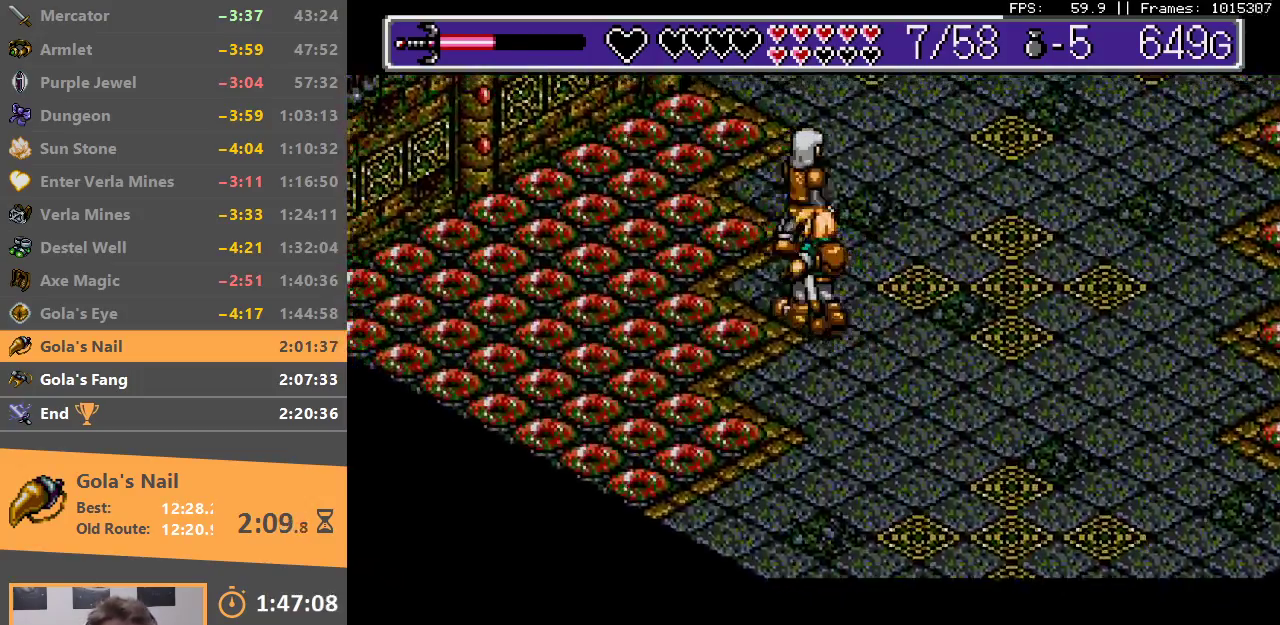
{"buttons": ["B"], "events": [[67, "B", "down"], [83, "A", "down"], [150, "A", "up"], [167, "B", "up"], [233, "A", "down"], [233, "B", "down"], [317, "A", "up"], [317, "B", "up"], [383, "B", "down"], [400, "A", "down"], [467, "A", "up"]]}
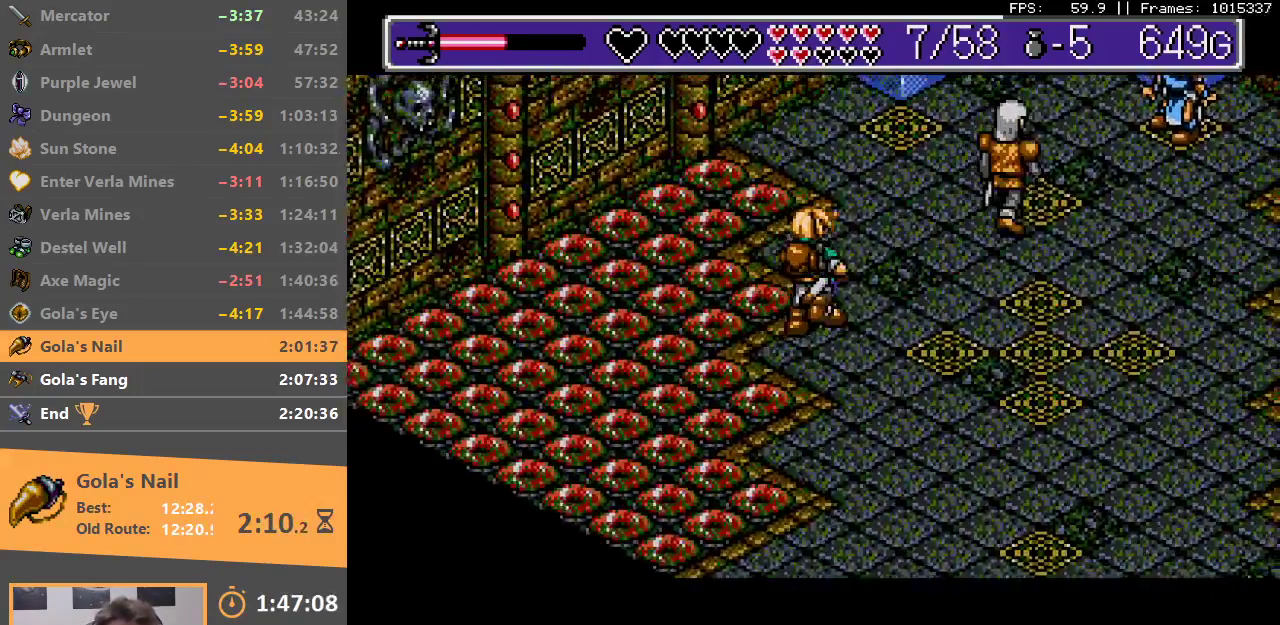
{"buttons": [], "events": [[50, "A", "down"], [133, "A", "up"], [150, "B", "up"], [200, "A", "down"], [200, "B", "down"], [300, "A", "up"], [333, "B", "up"], [383, "A", "down"], [383, "B", "down"], [450, "A", "up"], [467, "B", "up"]]}
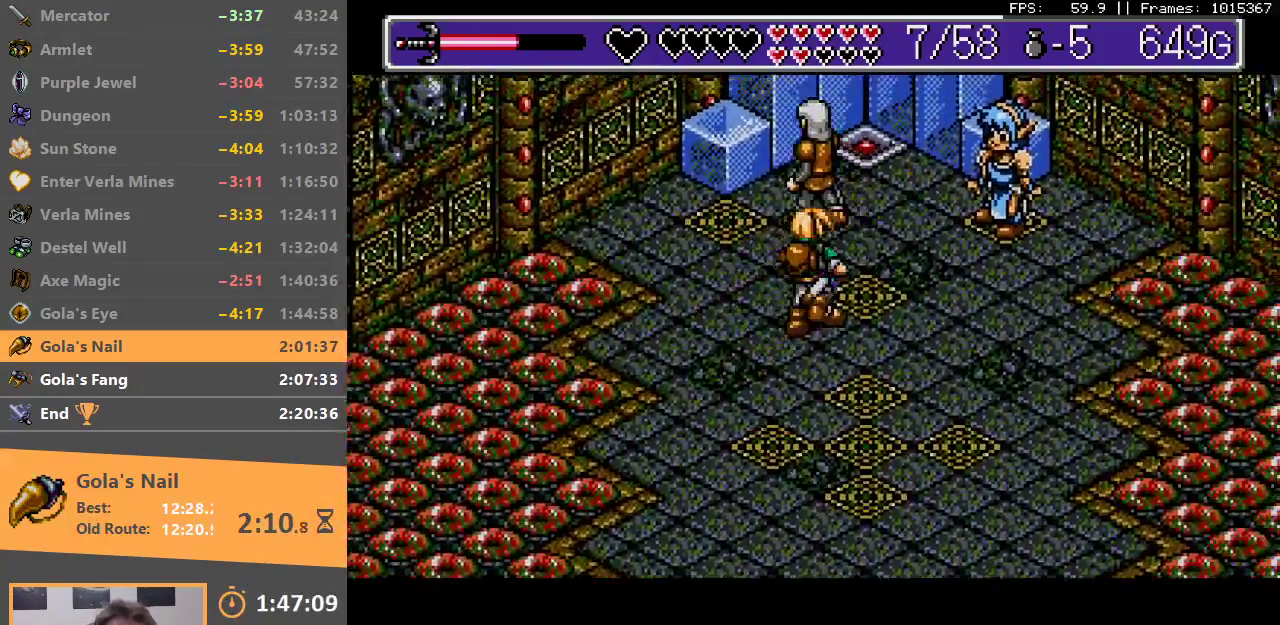
{"buttons": [], "events": [[50, "A", "down"], [50, "B", "down"], [150, "A", "up"], [150, "B", "up"], [200, "A", "down"], [200, "B", "down"], [300, "B", "up"], [400, "A", "up"]]}
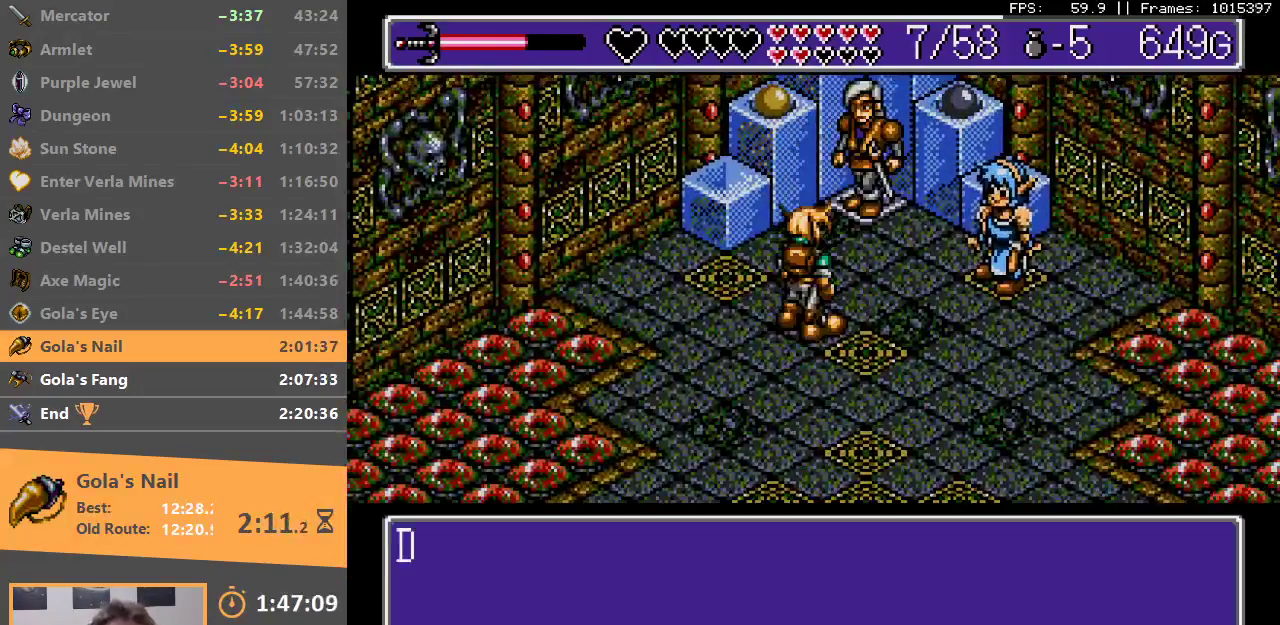
{"buttons": ["C"], "events": [[33, "C", "down"], [83, "A", "down"], [83, "C", "up"], [167, "A", "up"], [167, "C", "down"], [233, "A", "down"], [233, "C", "up"], [317, "A", "up"], [317, "C", "down"], [367, "A", "down"], [383, "C", "up"], [450, "A", "up"], [450, "C", "down"]]}
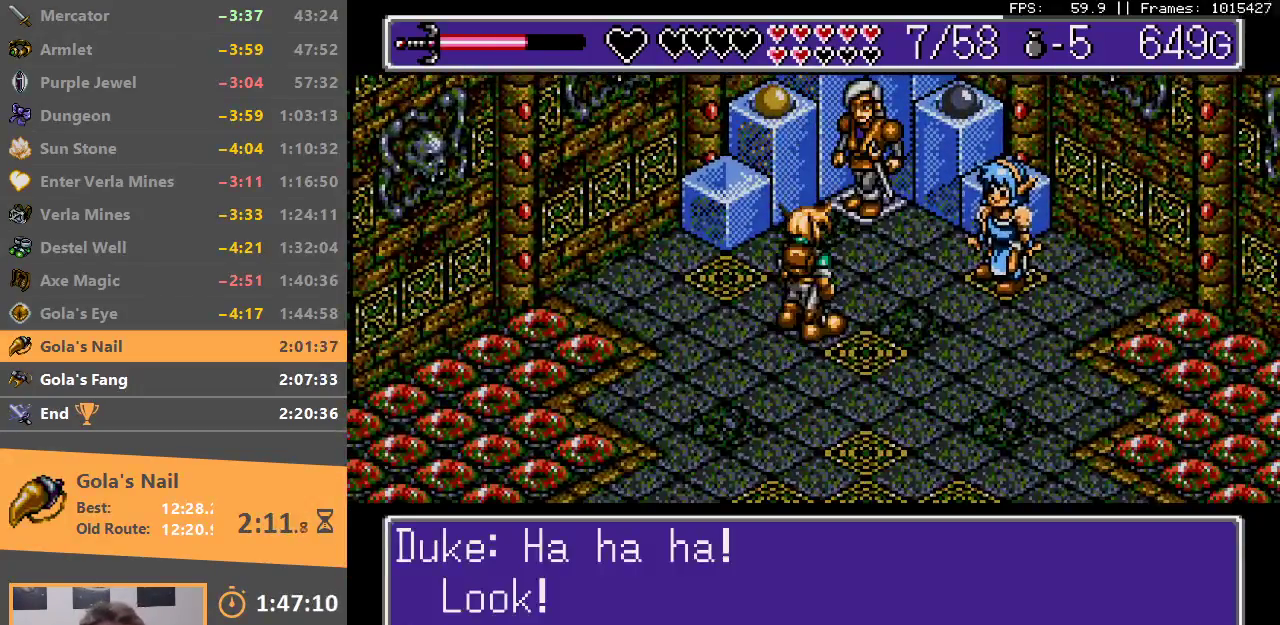
{"buttons": ["A"], "events": [[33, "A", "down"], [50, "C", "up"], [100, "A", "up"], [133, "C", "down"], [183, "A", "down"], [183, "C", "up"], [250, "A", "up"], [267, "C", "down"], [333, "A", "down"], [333, "C", "up"], [400, "A", "up"], [417, "C", "down"], [500, "A", "down"], [500, "C", "up"]]}
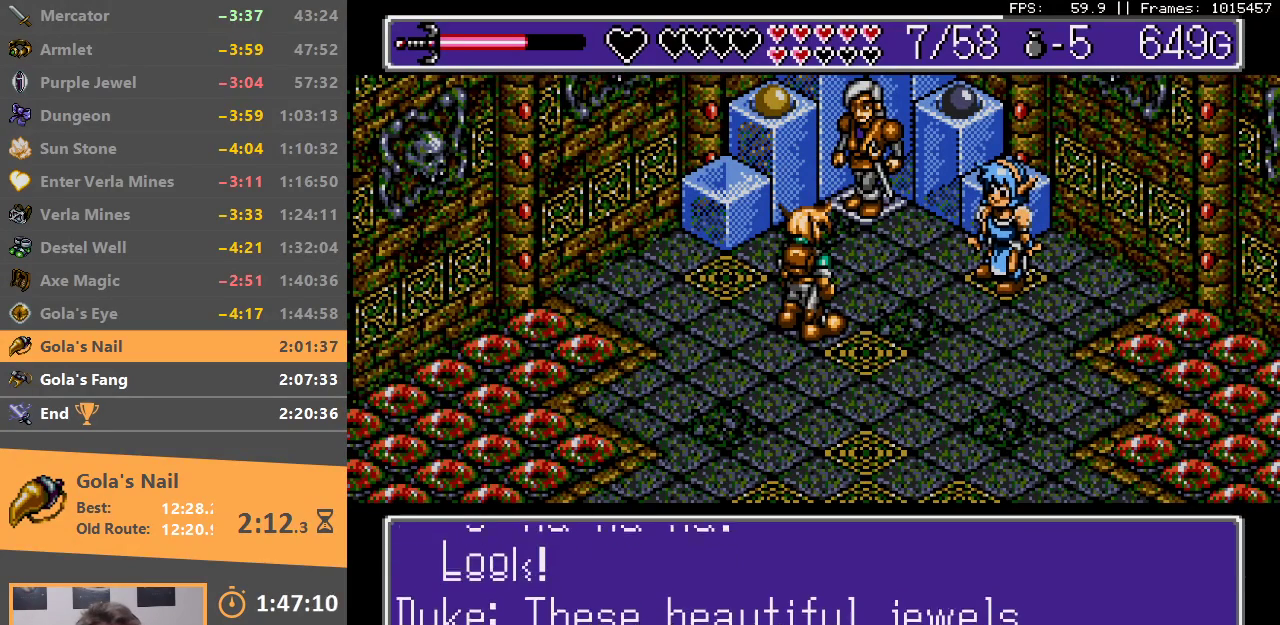
{"buttons": ["C"], "events": [[50, "A", "up"], [67, "C", "down"], [150, "A", "down"], [150, "C", "up"], [217, "A", "up"], [217, "C", "down"], [283, "A", "down"], [283, "C", "up"], [350, "A", "up"], [350, "C", "down"], [433, "A", "down"], [433, "C", "up"], [483, "A", "up"], [500, "C", "down"]]}
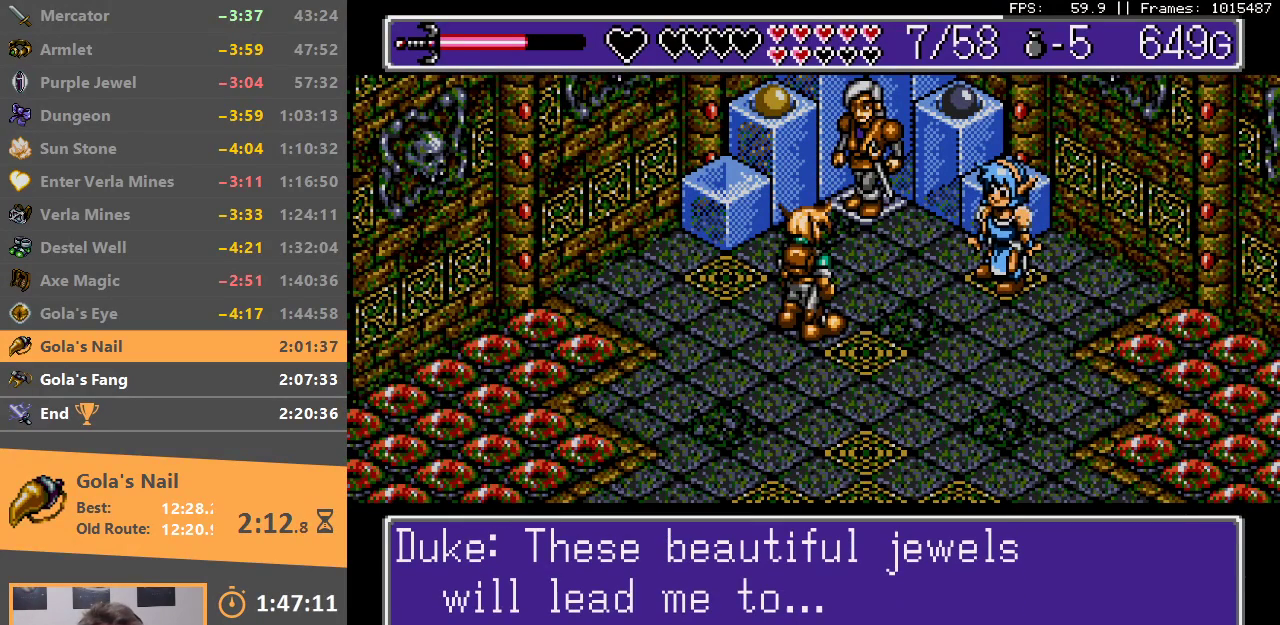
{"buttons": ["C"], "events": [[100, "A", "down"], [100, "C", "up"], [167, "A", "up"], [183, "C", "down"], [250, "A", "down"], [250, "C", "up"], [317, "A", "up"], [317, "C", "down"], [400, "C", "up"], [433, "A", "down"], [483, "C", "down"], [500, "A", "up"]]}
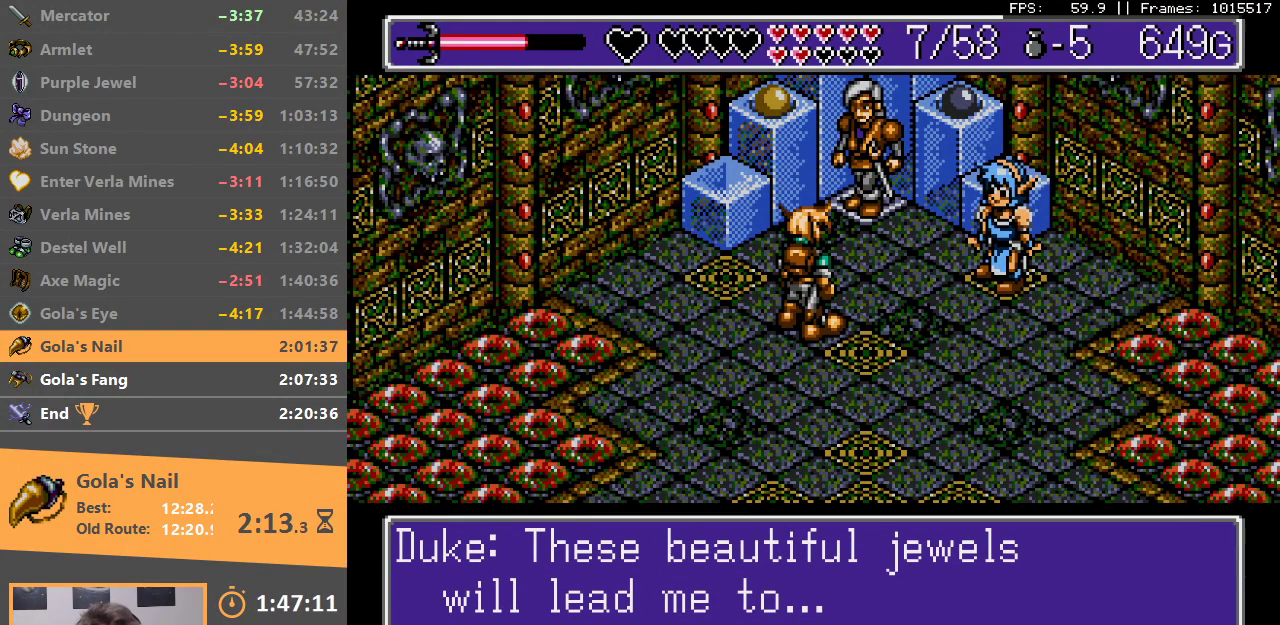
{"buttons": ["C"], "events": [[50, "C", "up"], [67, "A", "down"], [150, "A", "up"], [150, "C", "down"], [217, "C", "up"], [233, "A", "down"], [300, "C", "down"], [317, "A", "up"], [383, "A", "down"], [383, "C", "up"], [450, "A", "up"], [450, "C", "down"]]}
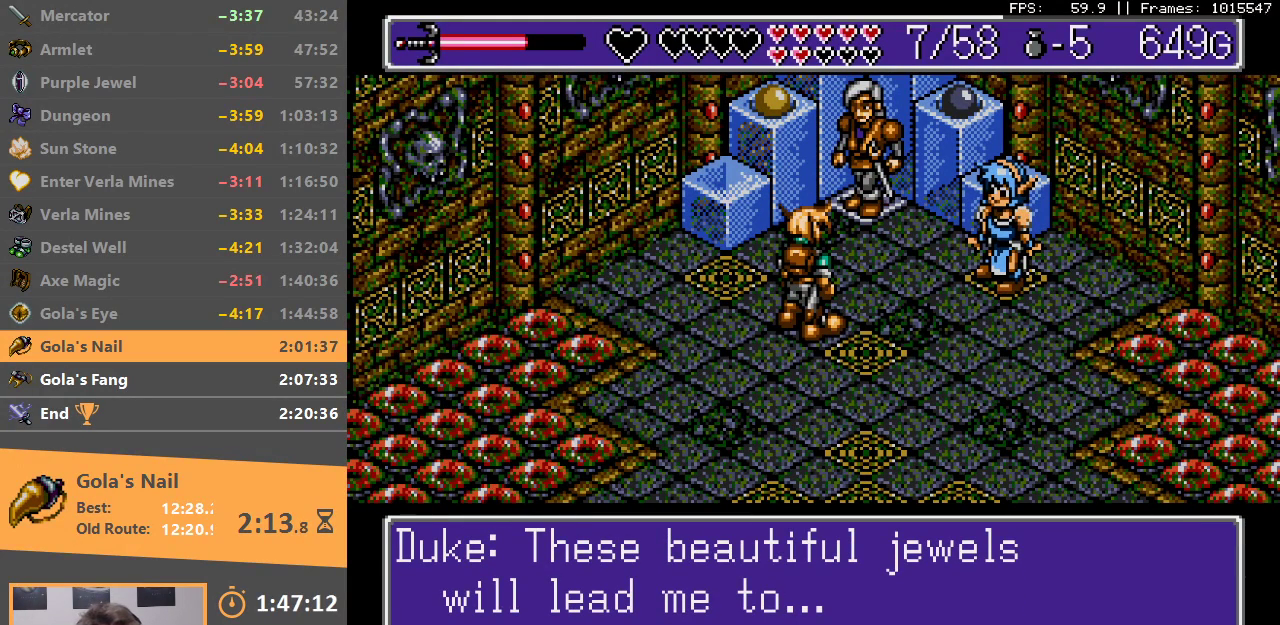
{"buttons": ["C"], "events": [[50, "A", "down"], [50, "C", "up"], [117, "C", "down"], [150, "A", "up"], [200, "C", "up"], [500, "C", "down"]]}
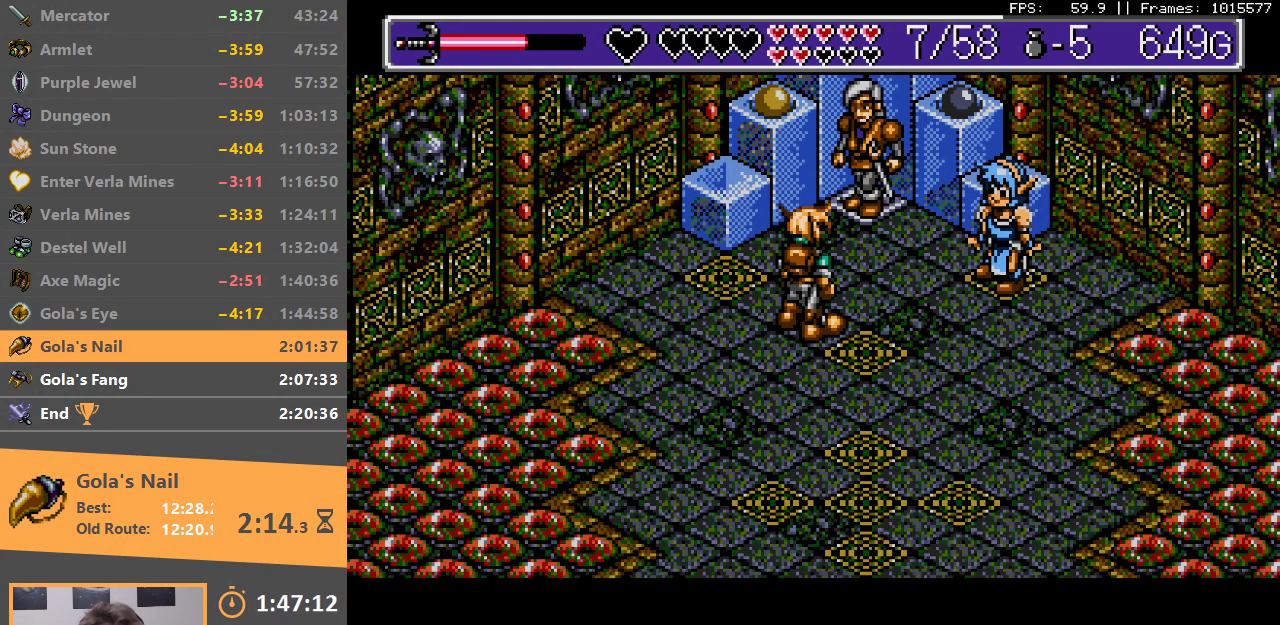
{"buttons": ["C"], "events": [[100, "C", "up"], [200, "C", "down"], [250, "C", "up"], [333, "A", "down"], [333, "C", "down"], [383, "C", "up"], [483, "A", "up"], [483, "C", "down"]]}
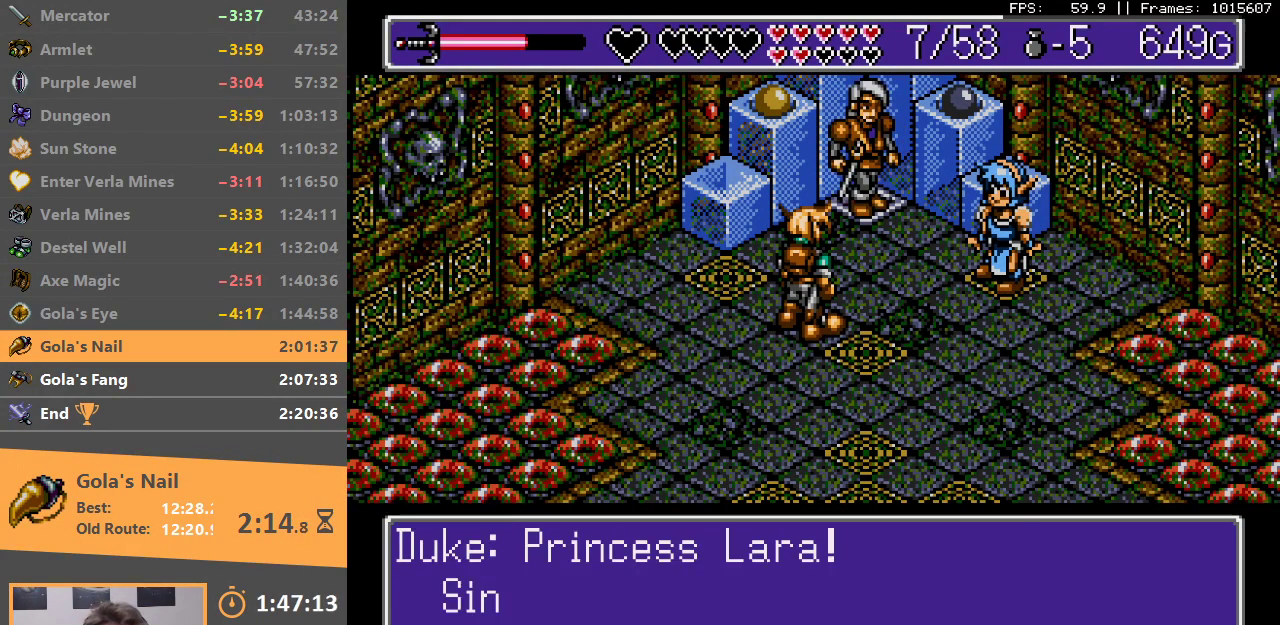
{"buttons": ["C"], "events": [[50, "A", "down"], [50, "C", "up"], [150, "A", "up"], [150, "C", "down"], [200, "A", "down"], [233, "C", "up"], [300, "A", "up"], [333, "C", "down"], [400, "A", "down"], [400, "C", "up"], [450, "A", "up"], [500, "C", "down"]]}
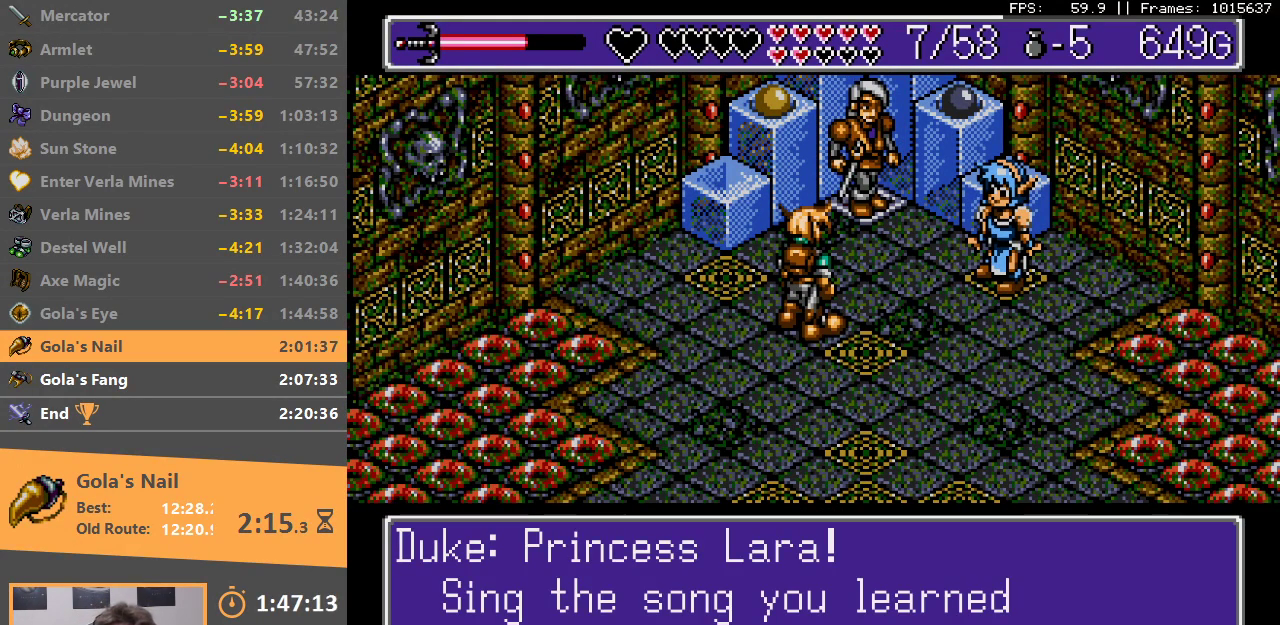
{"buttons": ["A", "C"], "events": [[50, "A", "down"], [83, "C", "up"], [150, "C", "down"], [183, "A", "up"], [217, "A", "down"], [267, "C", "up"], [300, "A", "up"], [300, "C", "down"], [400, "A", "down"], [417, "C", "up"], [483, "C", "down"]]}
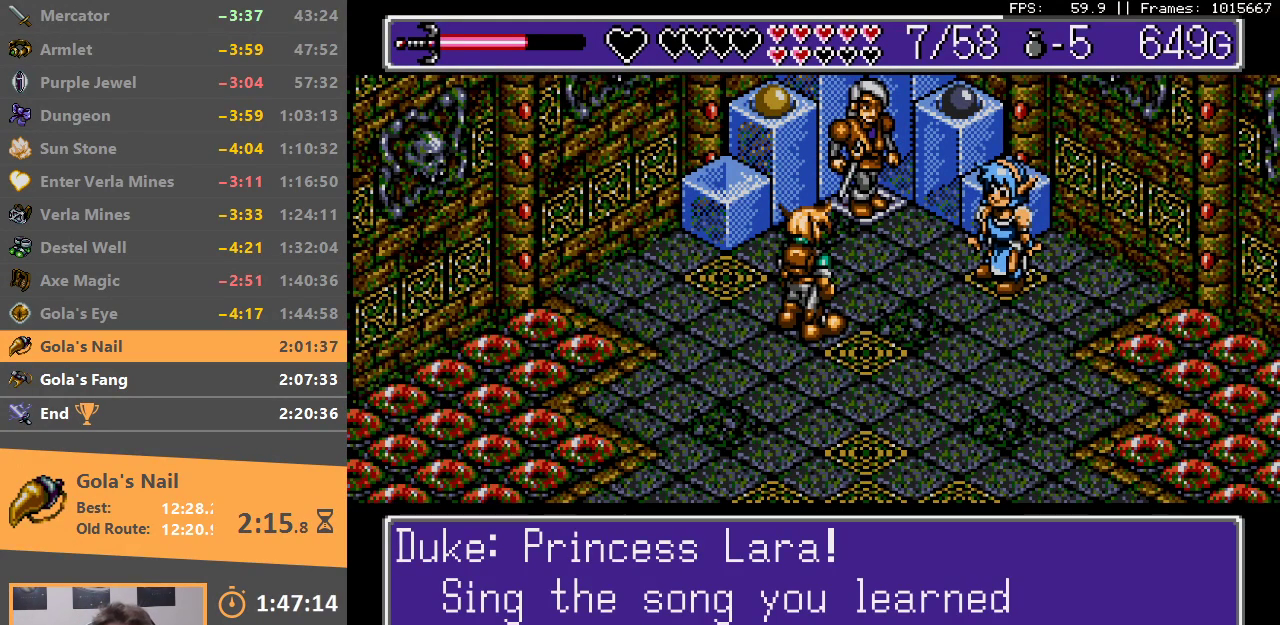
{"buttons": ["A", "C"], "events": [[83, "C", "up"], [167, "C", "down"], [200, "A", "up"], [267, "A", "down"], [267, "C", "up"], [333, "C", "down"], [383, "A", "up"], [433, "C", "up"], [467, "A", "down"], [500, "C", "down"]]}
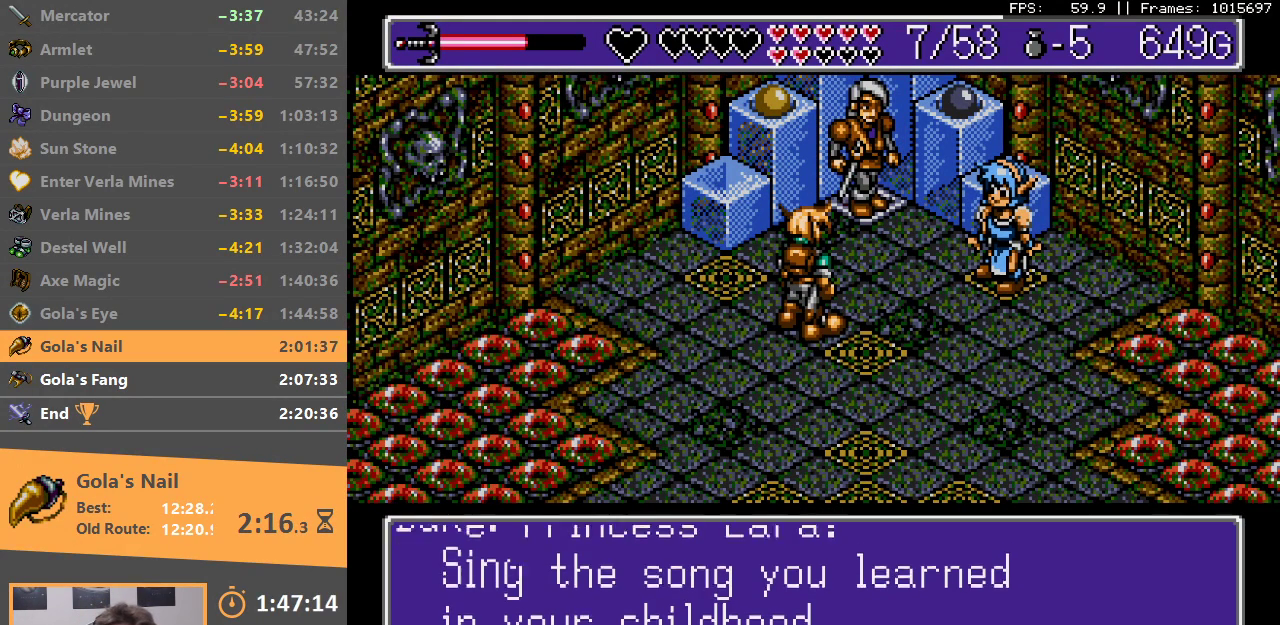
{"buttons": ["A"], "events": [[33, "A", "up"], [100, "C", "up"], [133, "A", "down"], [150, "C", "down"], [200, "A", "up"], [267, "C", "up"], [300, "A", "down"], [333, "C", "down"], [400, "A", "up"], [450, "C", "up"], [483, "A", "down"]]}
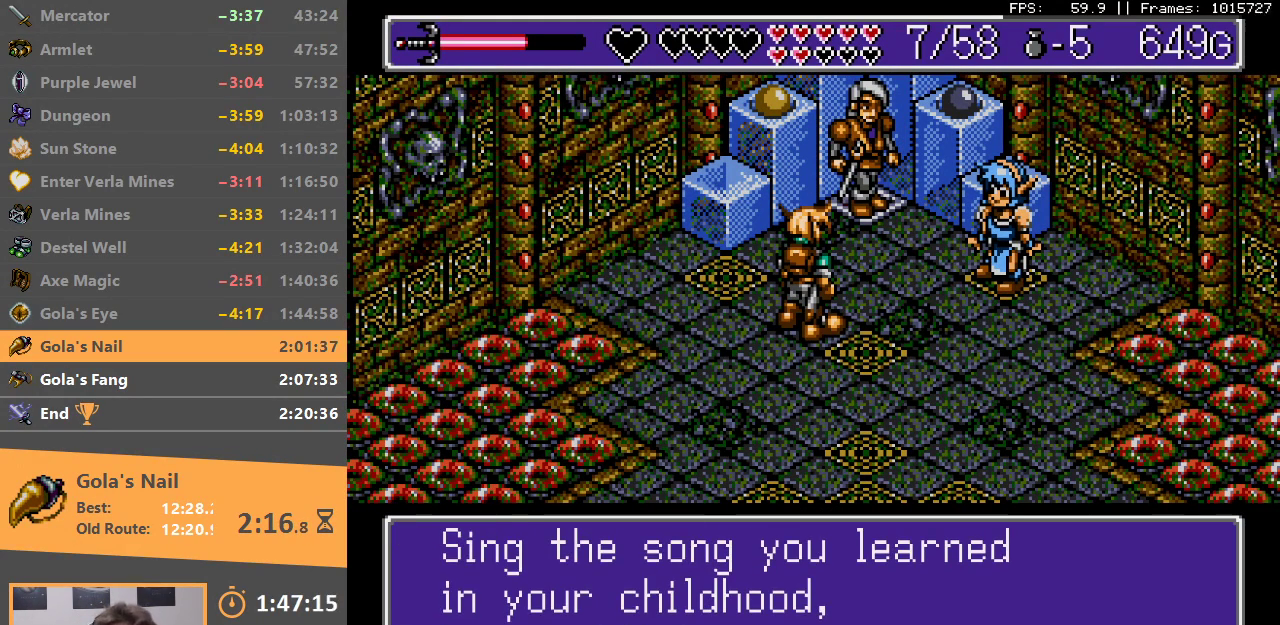
{"buttons": [], "events": [[33, "C", "down"], [133, "C", "up"], [183, "C", "down"], [317, "C", "up"], [367, "C", "down"], [483, "A", "up"], [483, "C", "up"]]}
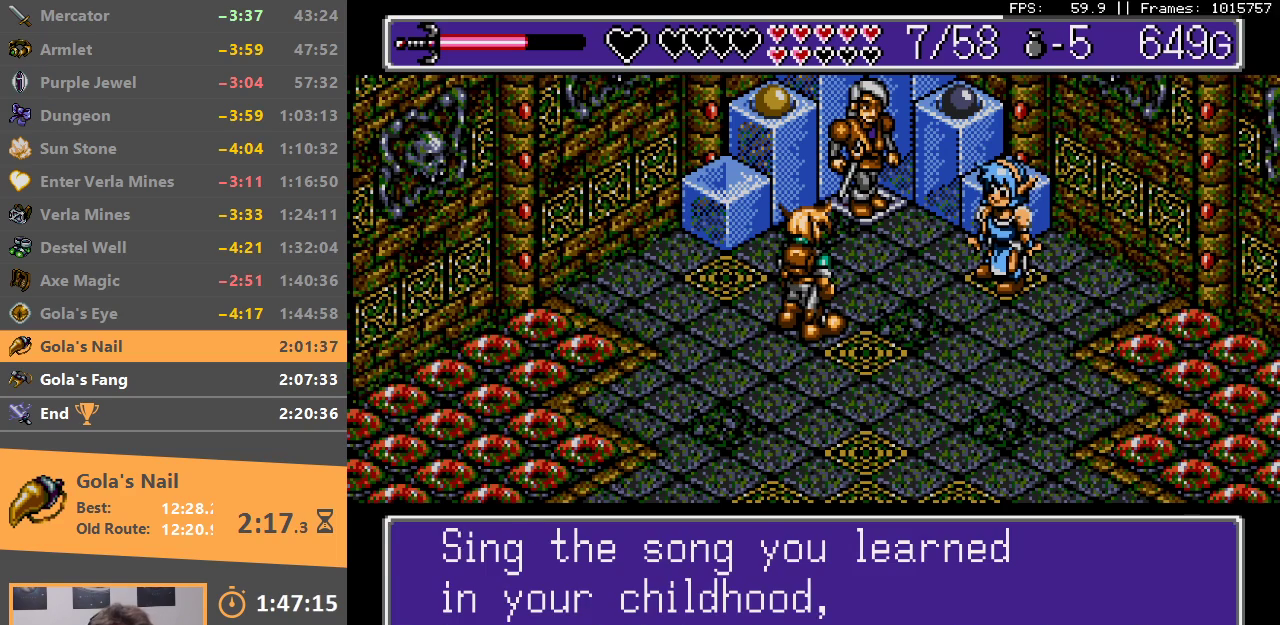
{"buttons": [], "events": [[50, "C", "down"], [117, "A", "down"], [183, "C", "up"], [233, "C", "down"], [300, "A", "up"], [317, "C", "up"], [400, "A", "down"], [433, "C", "down"], [500, "A", "up"], [500, "C", "up"]]}
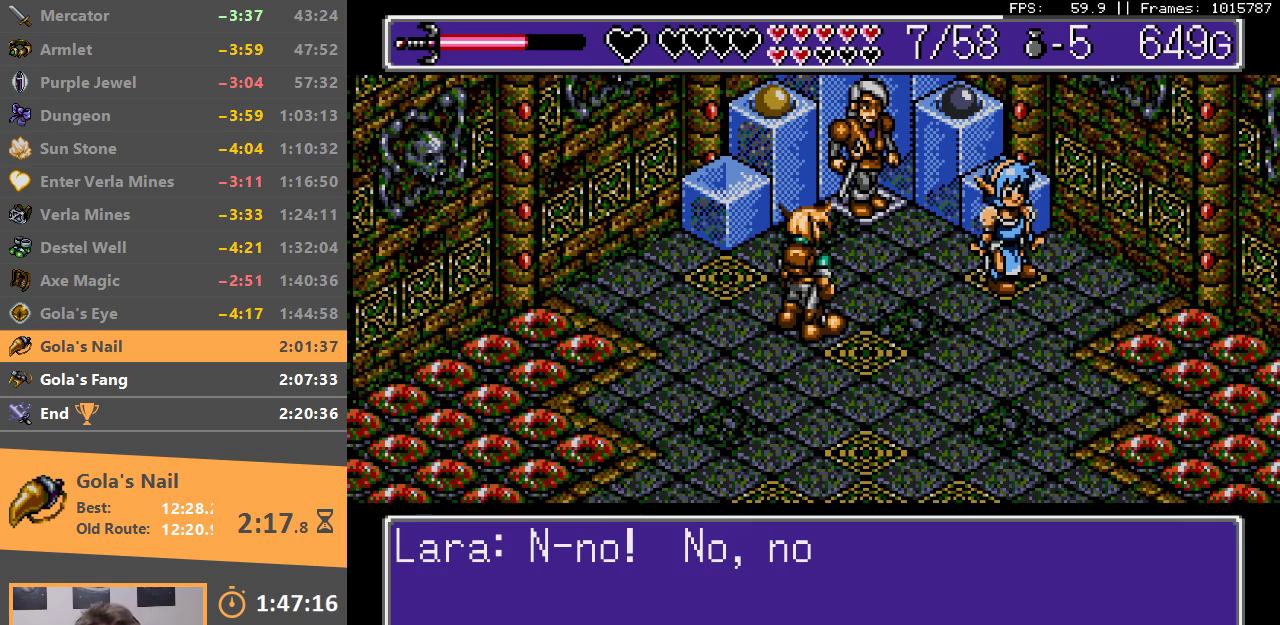
{"buttons": ["C"], "events": [[117, "C", "down"], [167, "C", "up"], [200, "A", "down"], [267, "C", "down"], [283, "A", "up"], [367, "A", "down"], [367, "C", "up"], [433, "C", "down"], [467, "A", "up"]]}
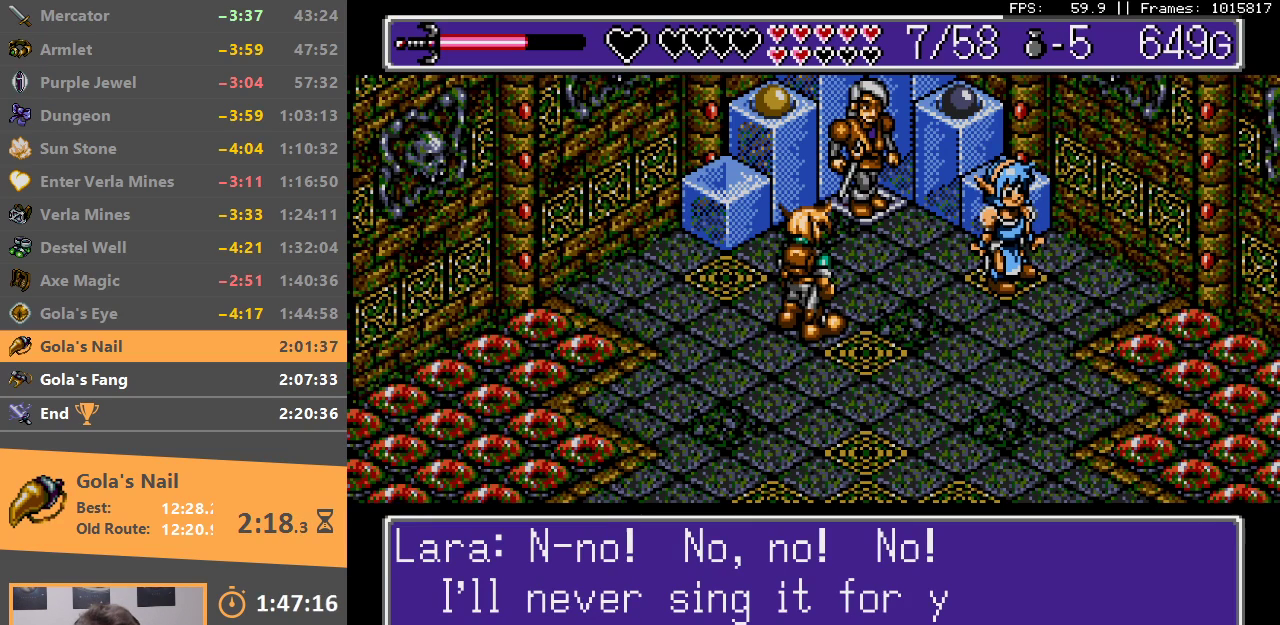
{"buttons": [], "events": [[183, "A", "down"], [183, "C", "up"], [250, "C", "down"], [300, "A", "up"], [350, "C", "up"], [383, "A", "down"], [433, "C", "down"], [450, "A", "up"], [500, "C", "up"]]}
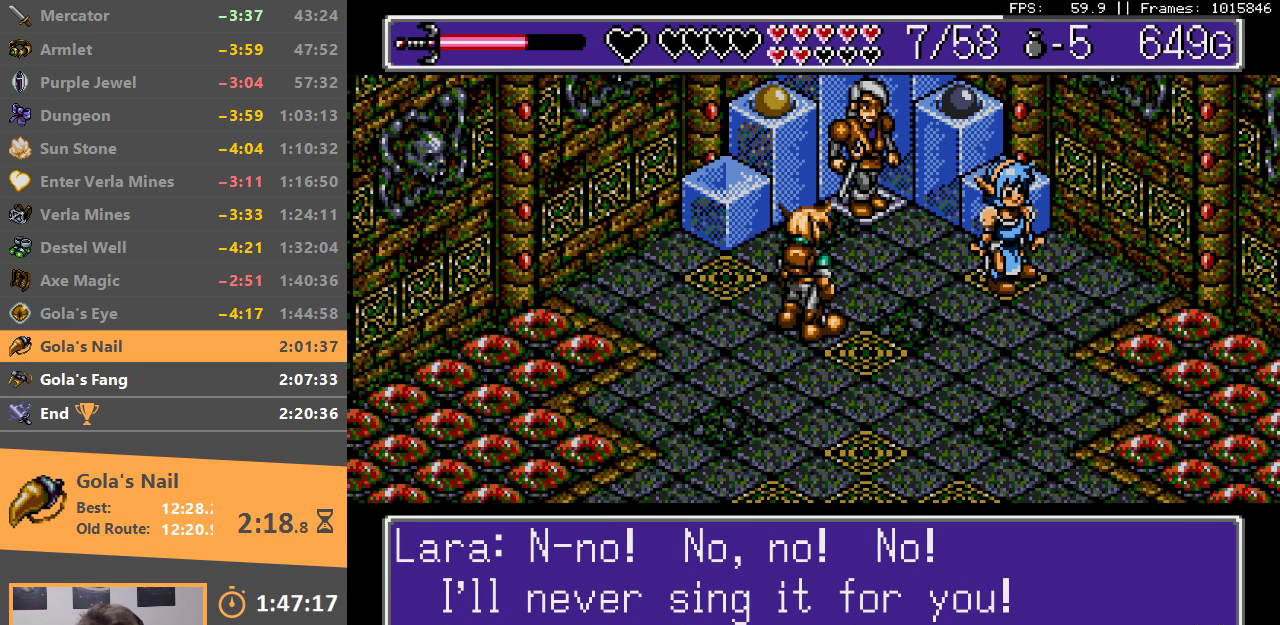
{"buttons": ["C"], "events": [[33, "A", "down"], [100, "C", "down"], [133, "A", "up"], [183, "C", "up"], [200, "A", "down"], [250, "C", "down"], [317, "A", "up"], [350, "C", "up"], [383, "A", "down"], [433, "C", "down"], [483, "A", "up"]]}
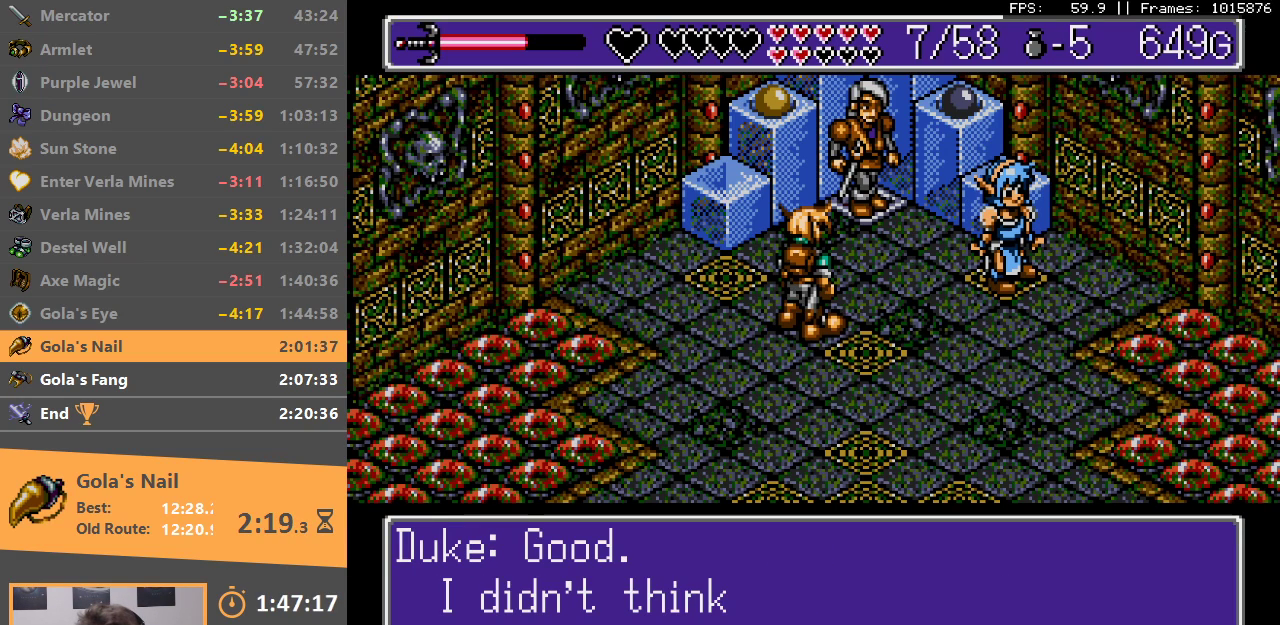
{"buttons": ["C"], "events": [[17, "C", "up"], [50, "A", "down"], [100, "C", "down"], [150, "A", "up"], [183, "C", "up"], [217, "A", "down"], [267, "C", "down"], [317, "A", "up"], [383, "C", "up"], [400, "A", "down"], [433, "C", "down"], [500, "A", "up"]]}
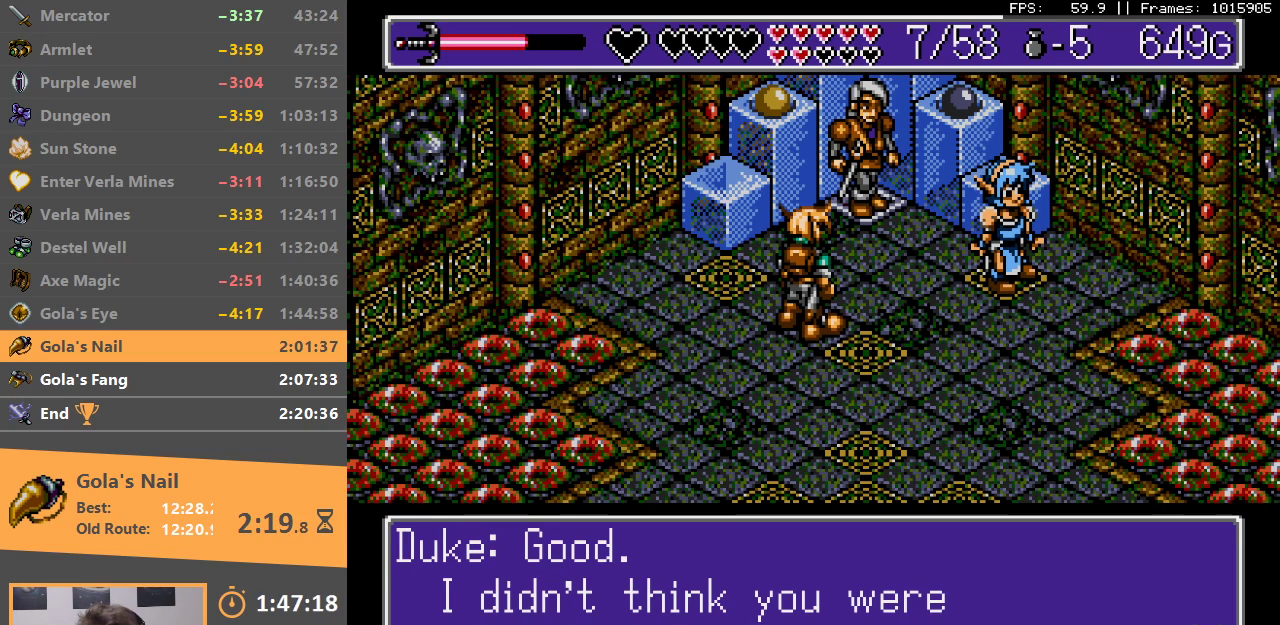
{"buttons": ["A", "C"], "events": [[33, "C", "up"], [50, "A", "down"], [100, "C", "down"], [200, "A", "up"], [217, "C", "up"], [250, "A", "down"], [300, "C", "down"], [367, "A", "up"], [383, "C", "up"], [433, "A", "down"], [467, "C", "down"]]}
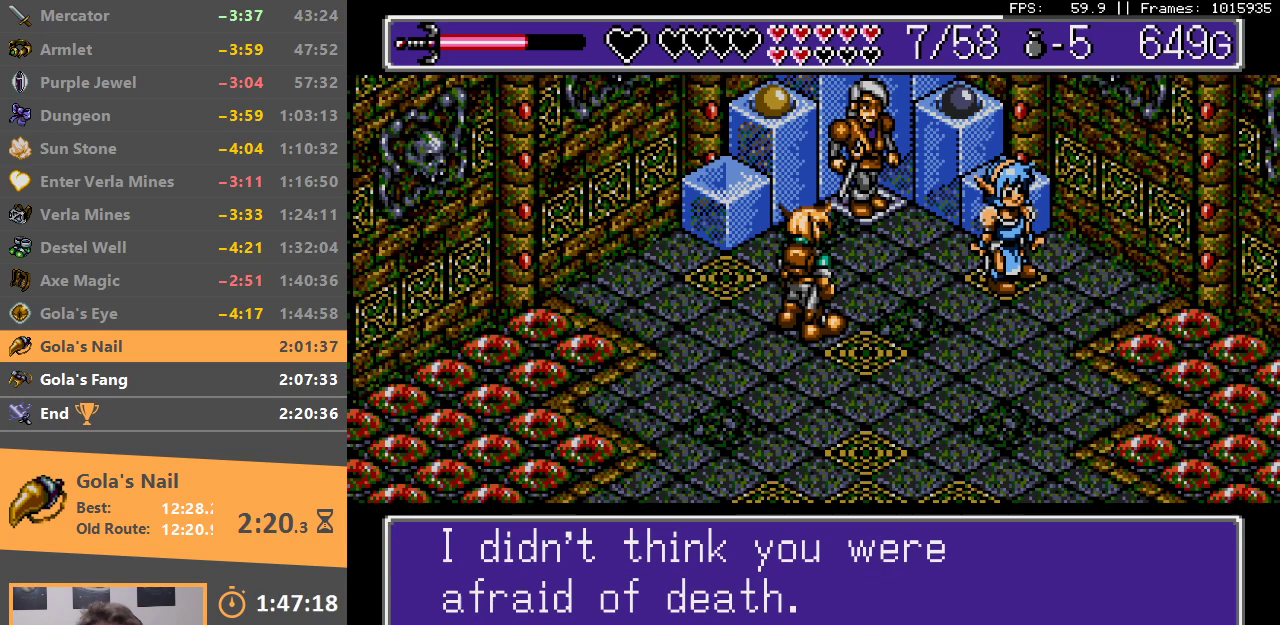
{"buttons": ["A", "C"], "events": [[50, "A", "up"], [67, "C", "up"], [100, "A", "down"], [150, "C", "down"], [217, "A", "up"], [267, "C", "up"], [317, "A", "down"], [333, "C", "down"], [417, "A", "up"], [417, "C", "up"], [483, "A", "down"], [500, "C", "down"]]}